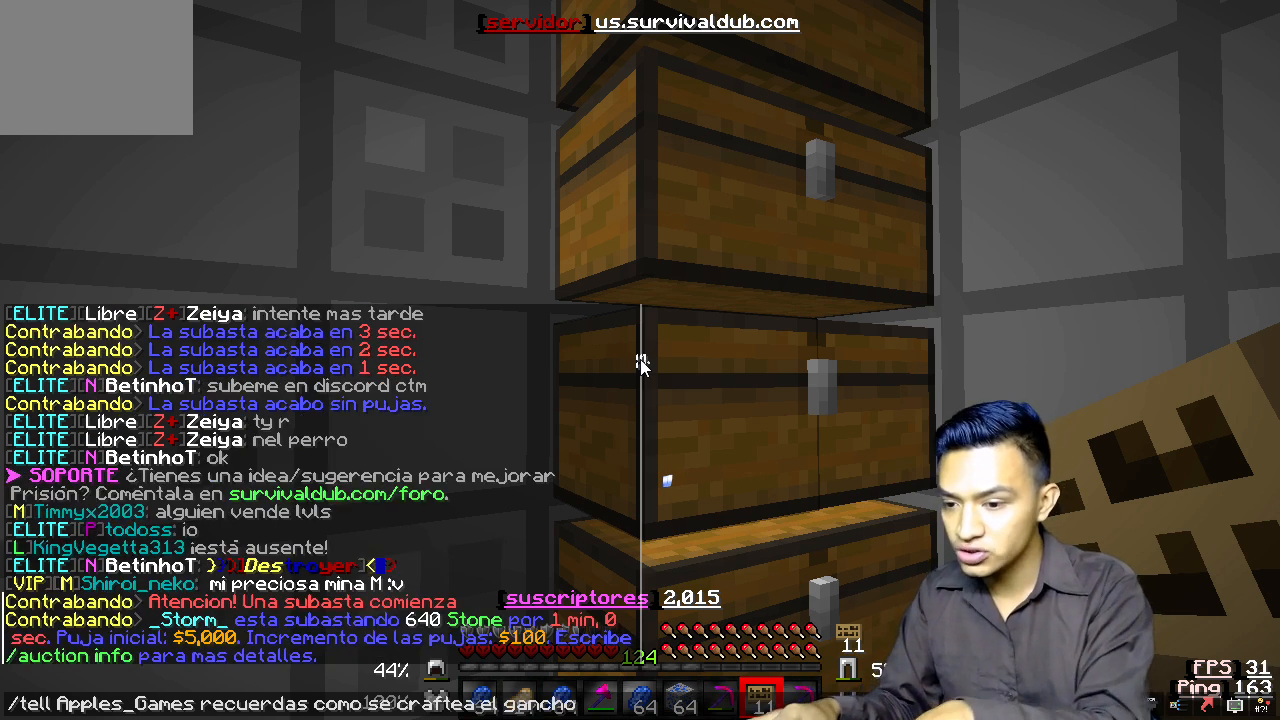
Gameplay with keyboard; each line is a JSON object with the keys held at the frame after it. "events" lists presses ("down") and releases ("up") of "a", "d", "s" and "w" between this image and that frame as [ms after this image, input, new state], when the widget could be followed in between. No other keys are recorded. Mouse input is not recorded.
{"keys": [], "events": []}
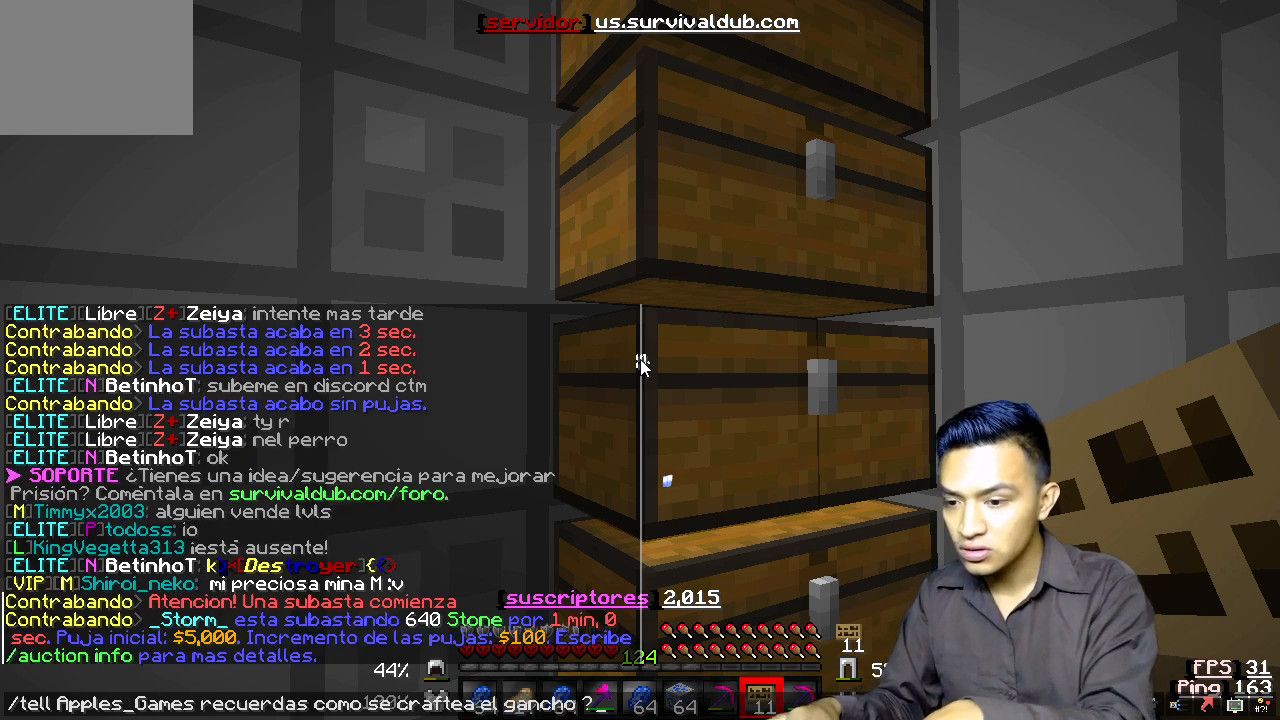
{"keys": [], "events": []}
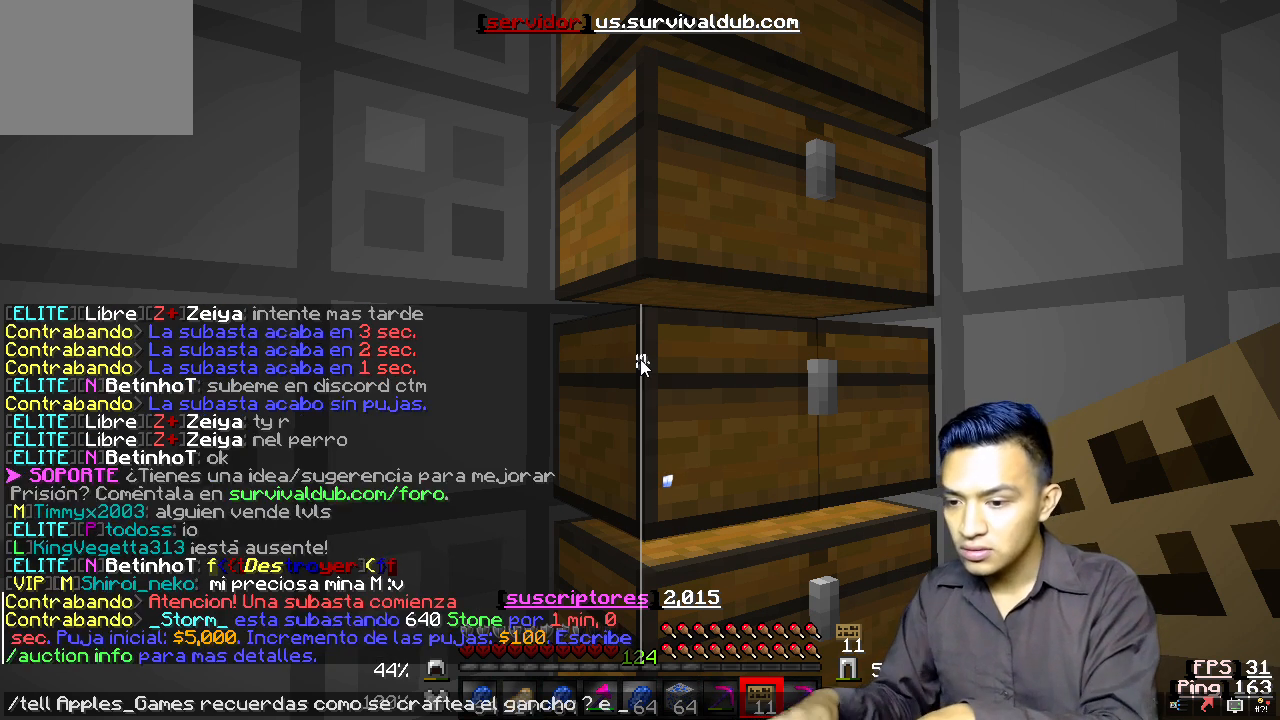
{"keys": [], "events": []}
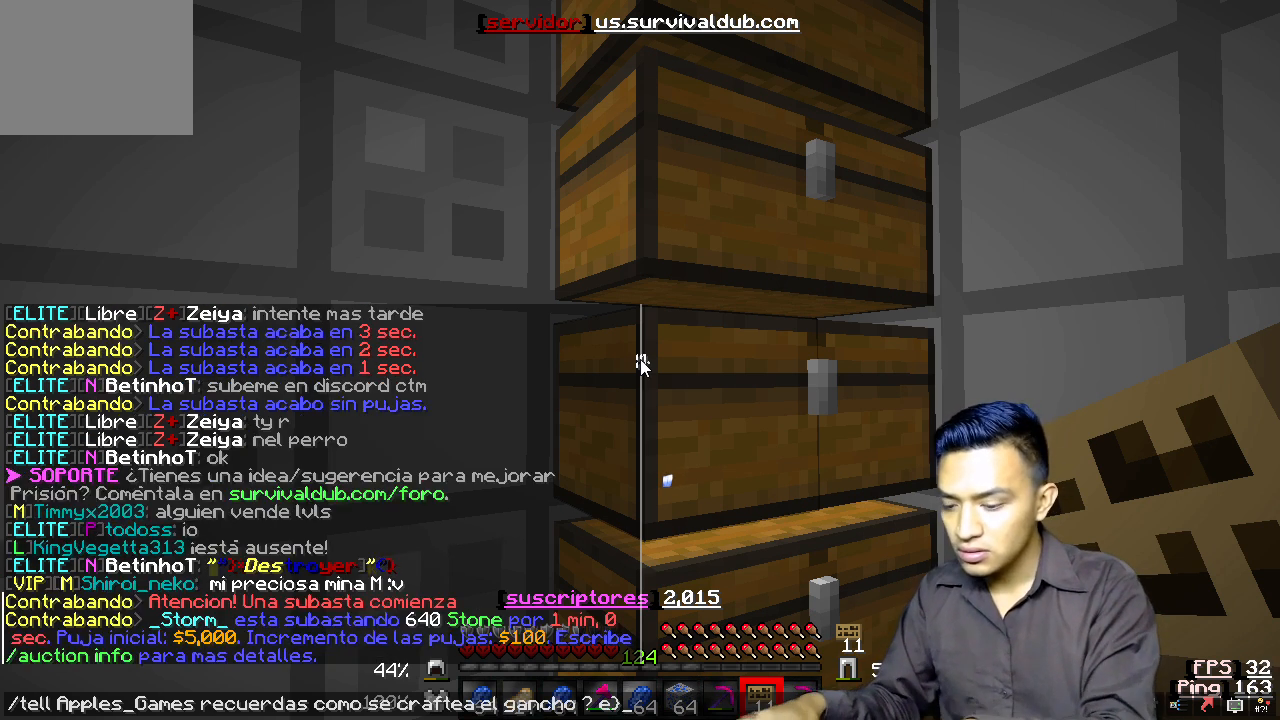
{"keys": [], "events": []}
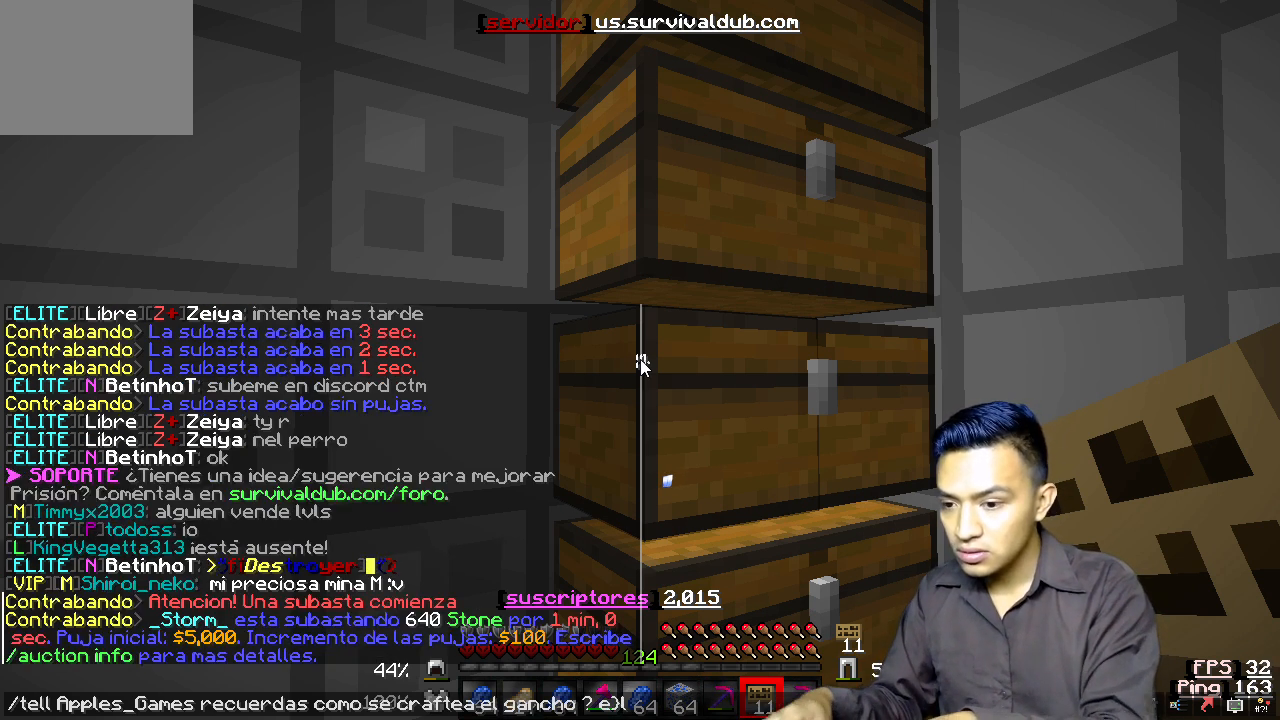
{"keys": [], "events": []}
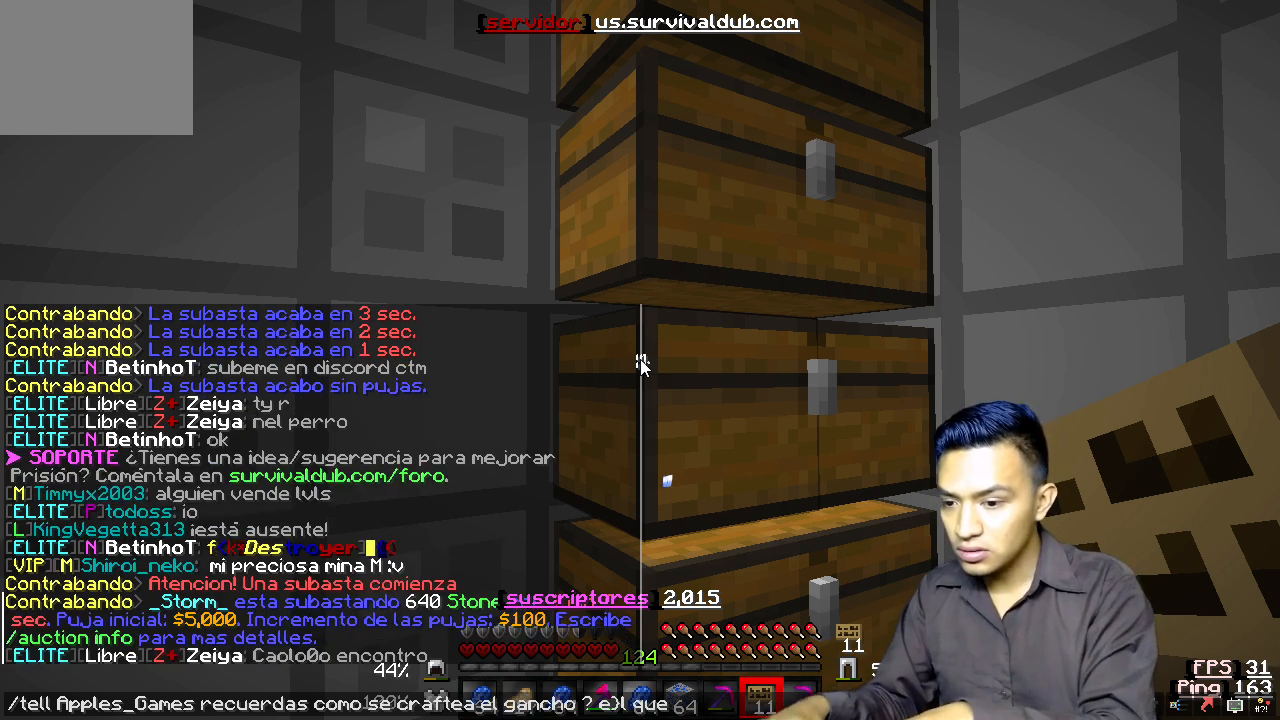
{"keys": [], "events": [[300, "a", "down"], [467, "a", "up"]]}
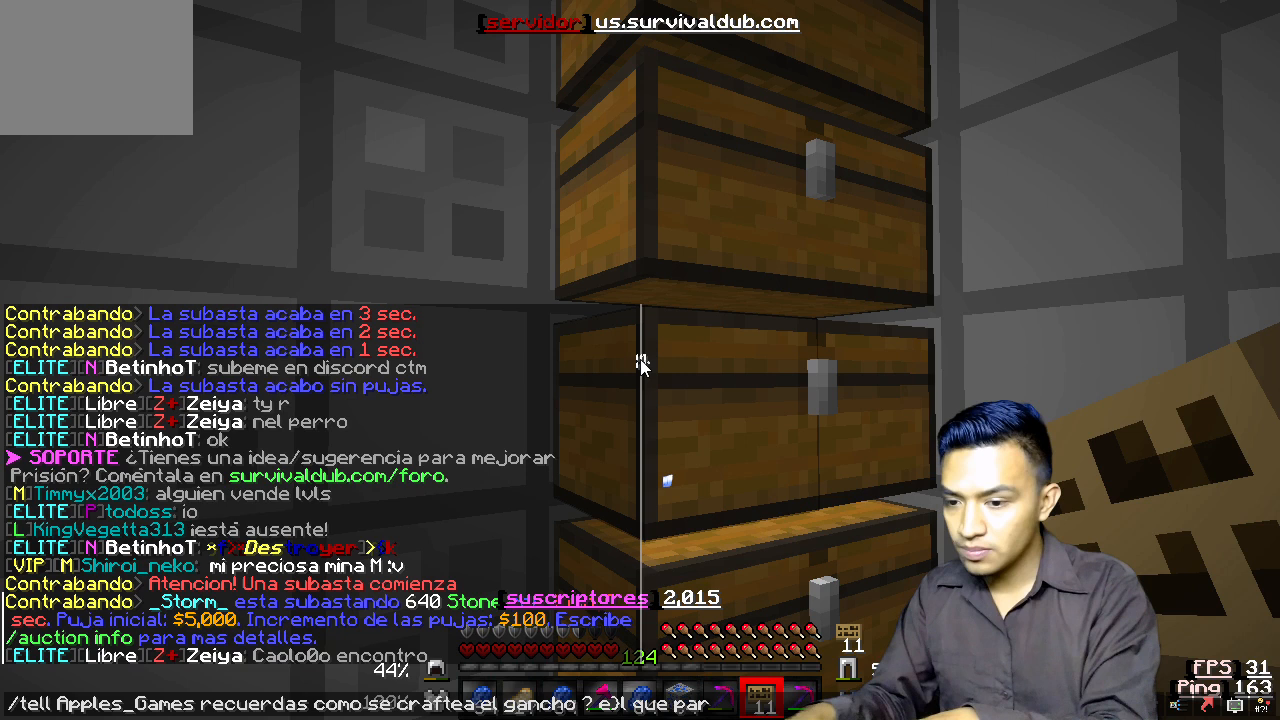
{"keys": [], "events": []}
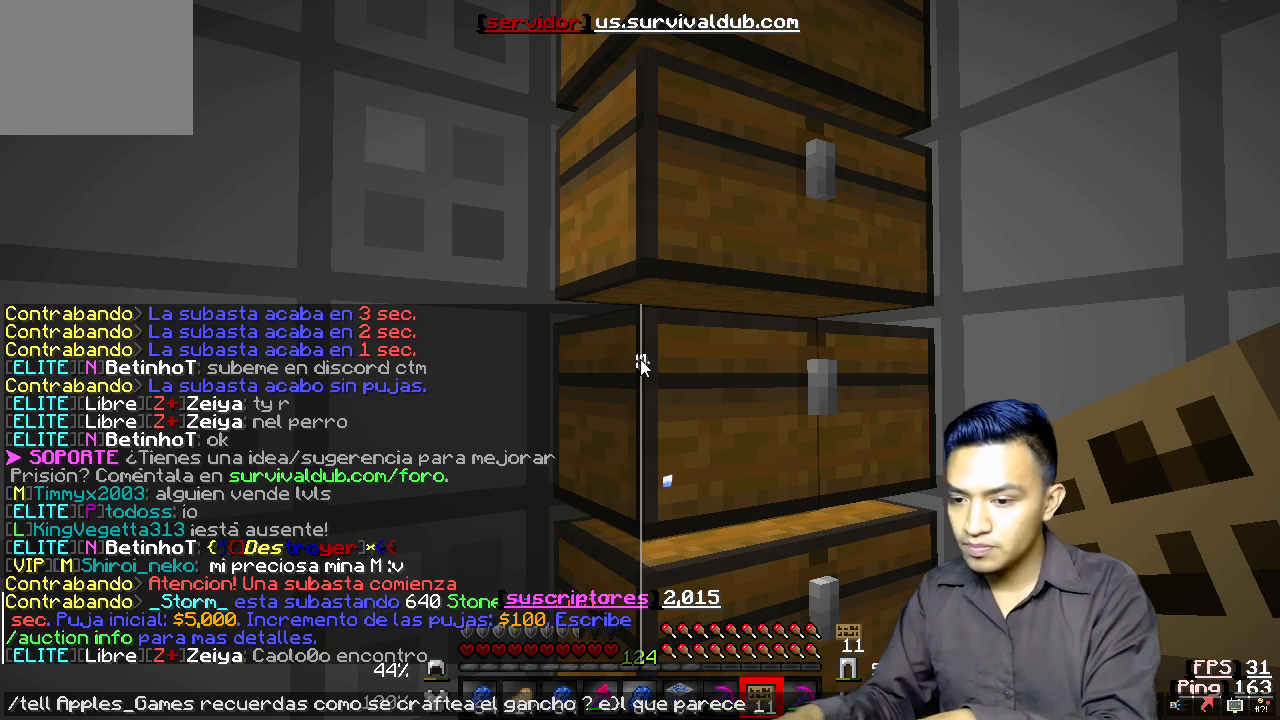
{"keys": ["a"], "events": [[500, "a", "down"]]}
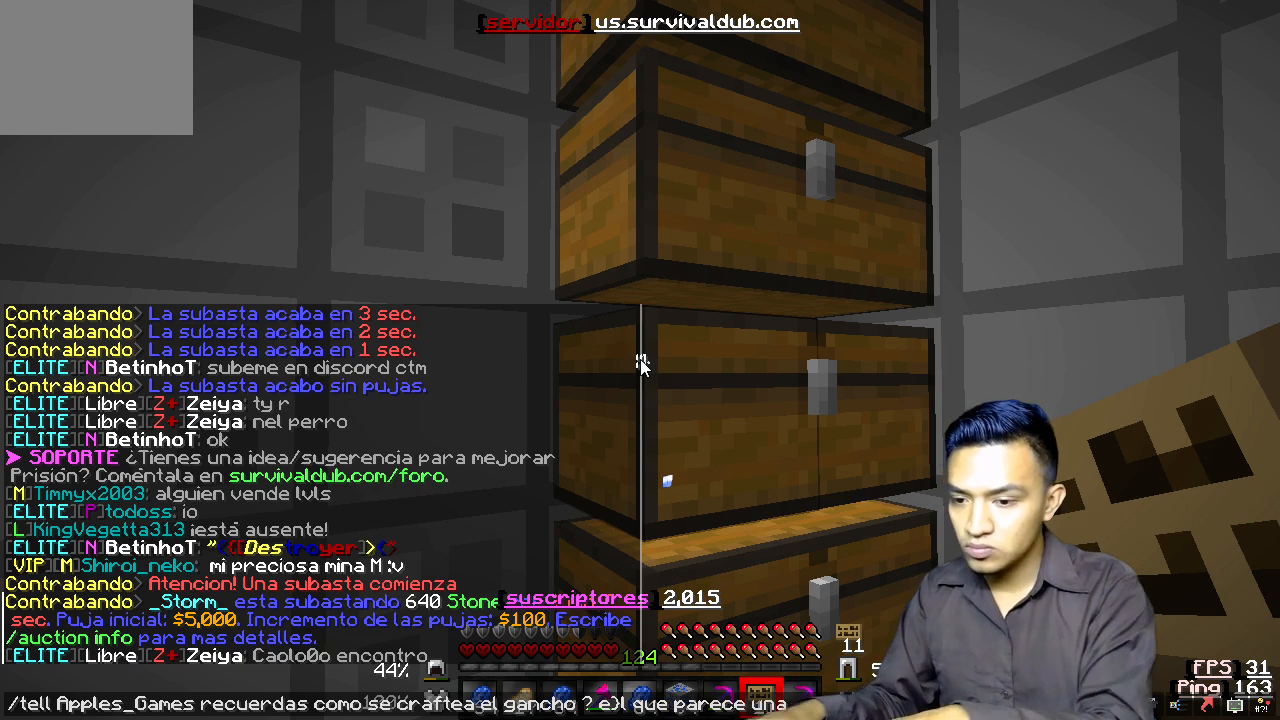
{"keys": [], "events": [[167, "a", "up"]]}
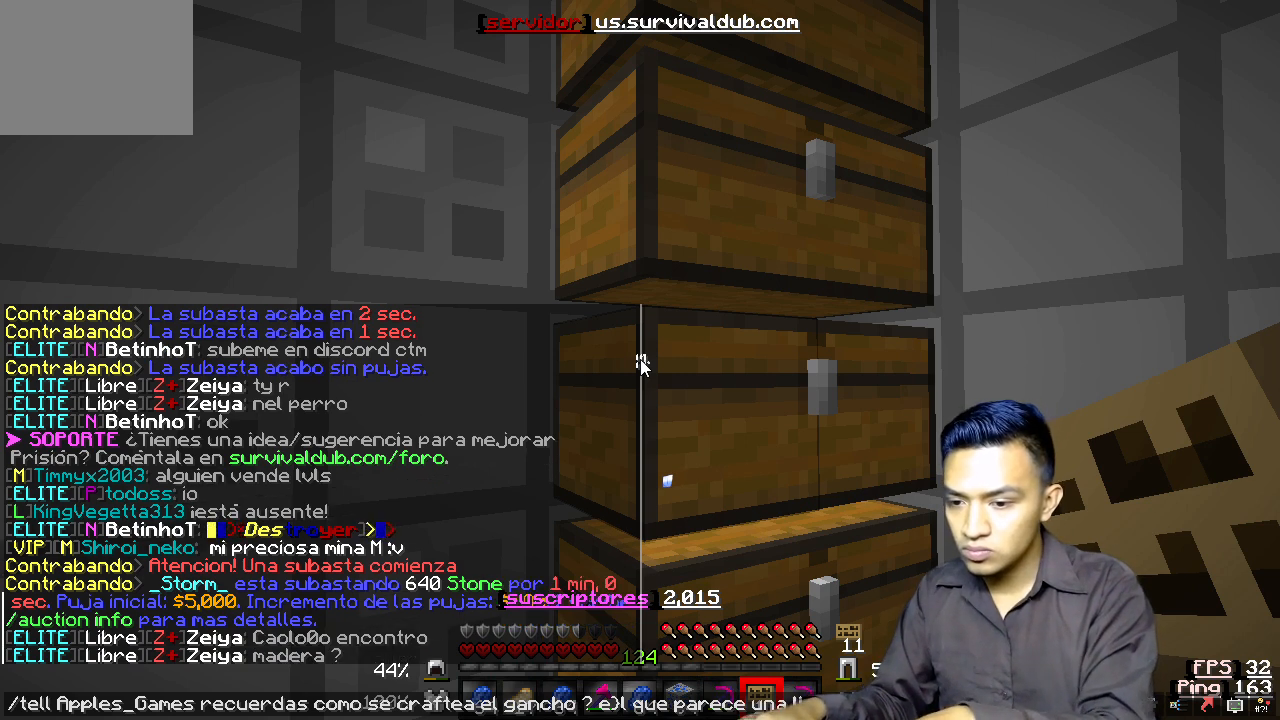
{"keys": [], "events": [[67, "a", "down"], [233, "a", "up"]]}
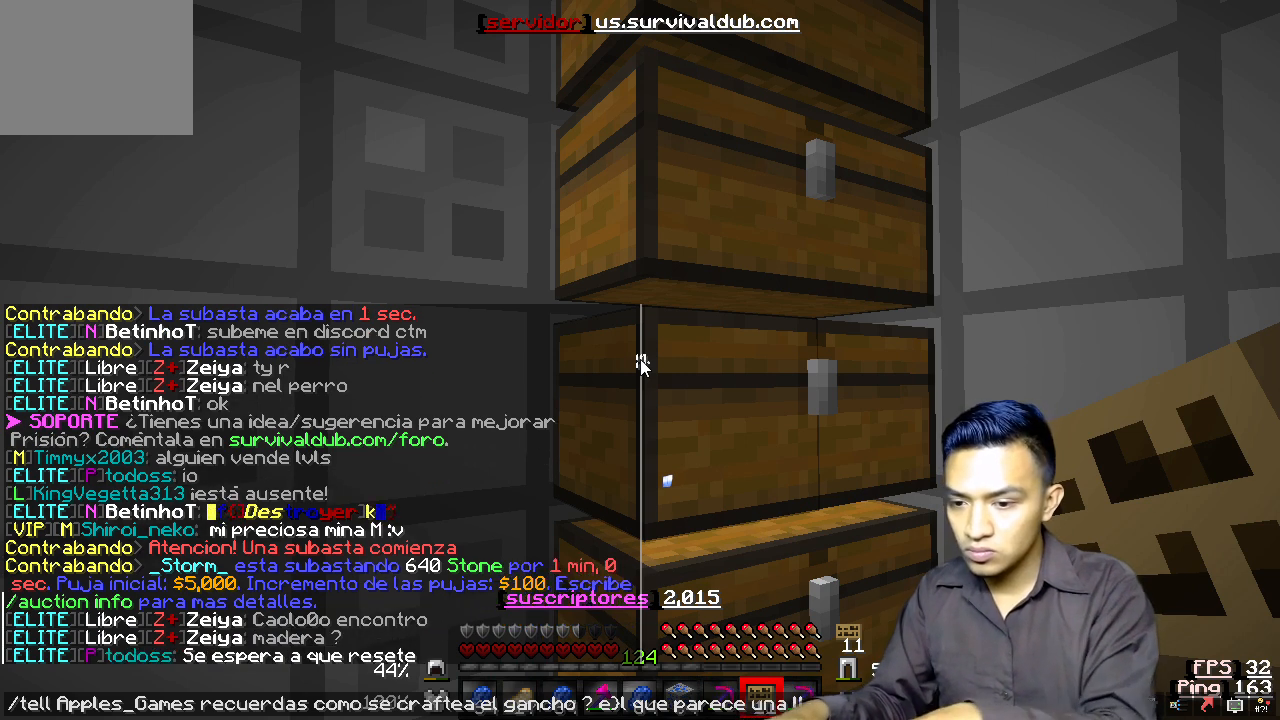
{"keys": [], "events": []}
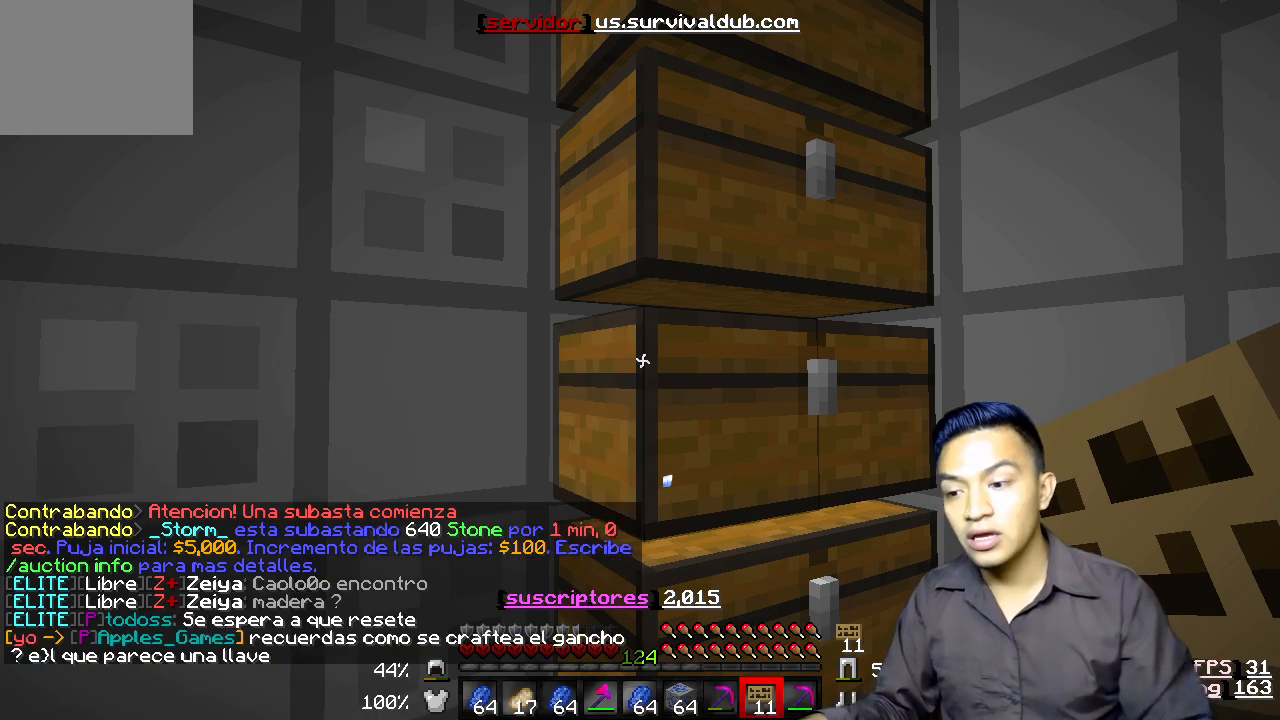
{"keys": [], "events": []}
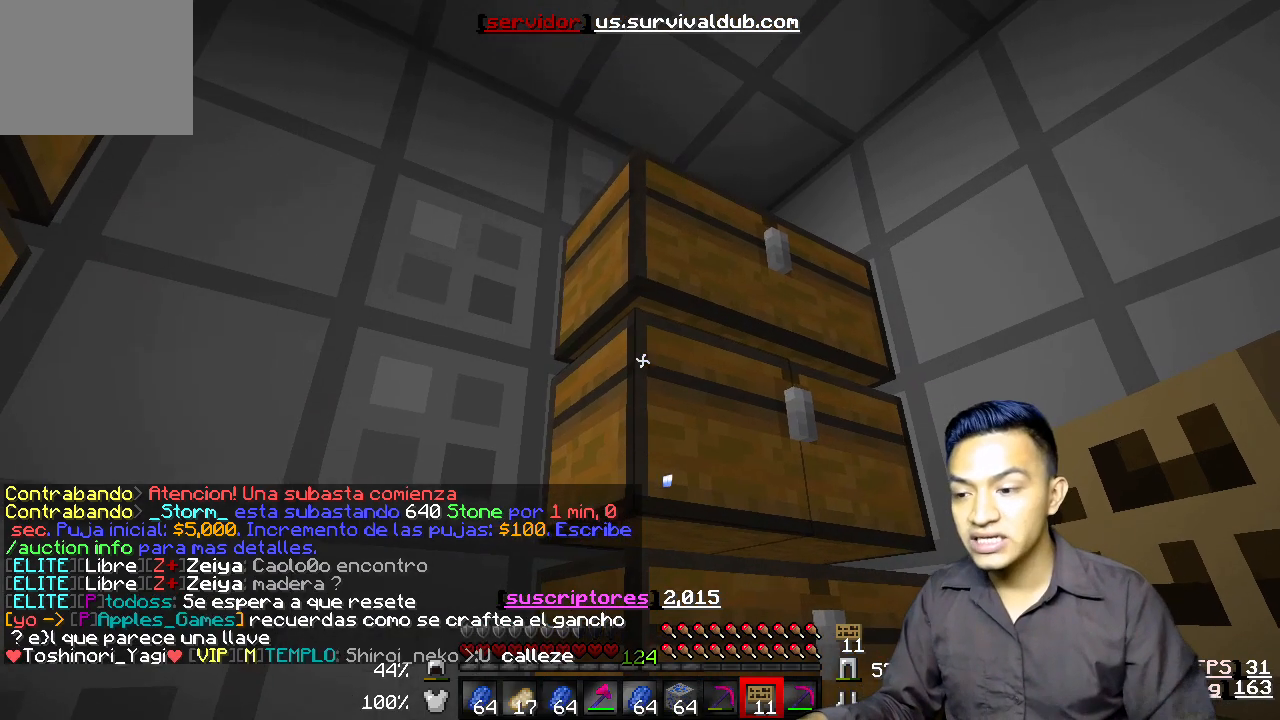
{"keys": [], "events": []}
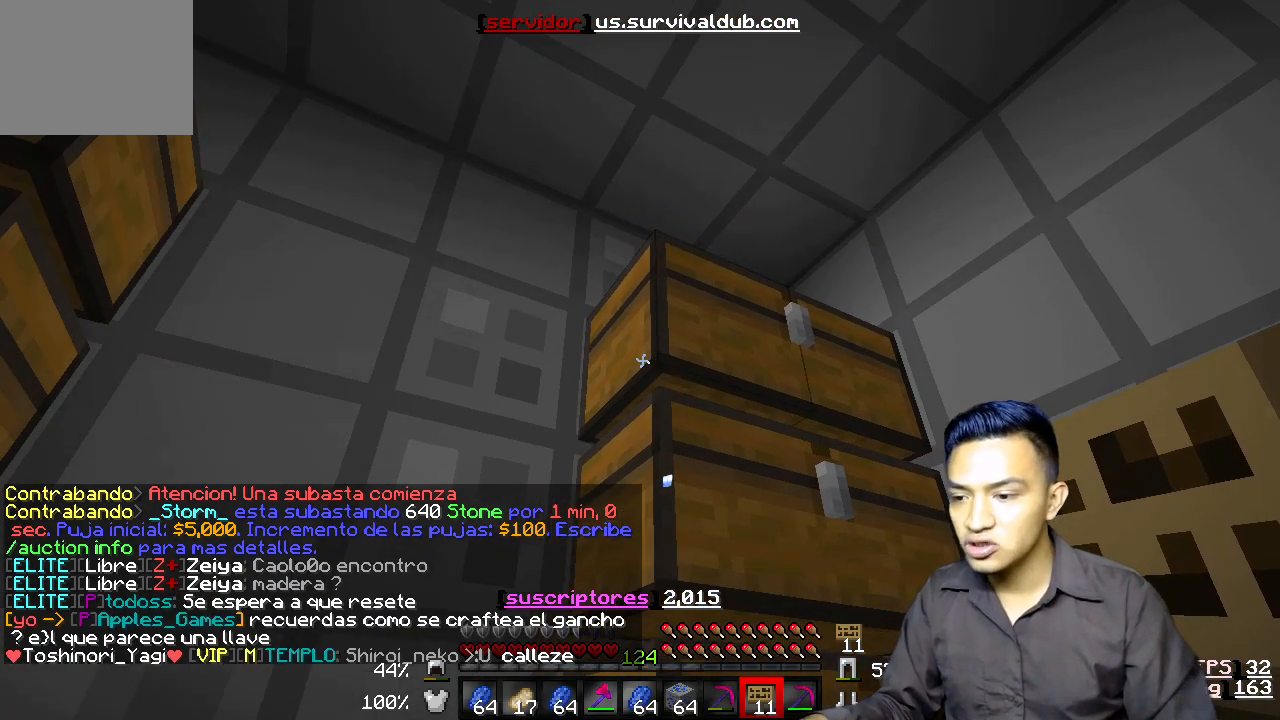
{"keys": ["d"], "events": [[167, "d", "down"]]}
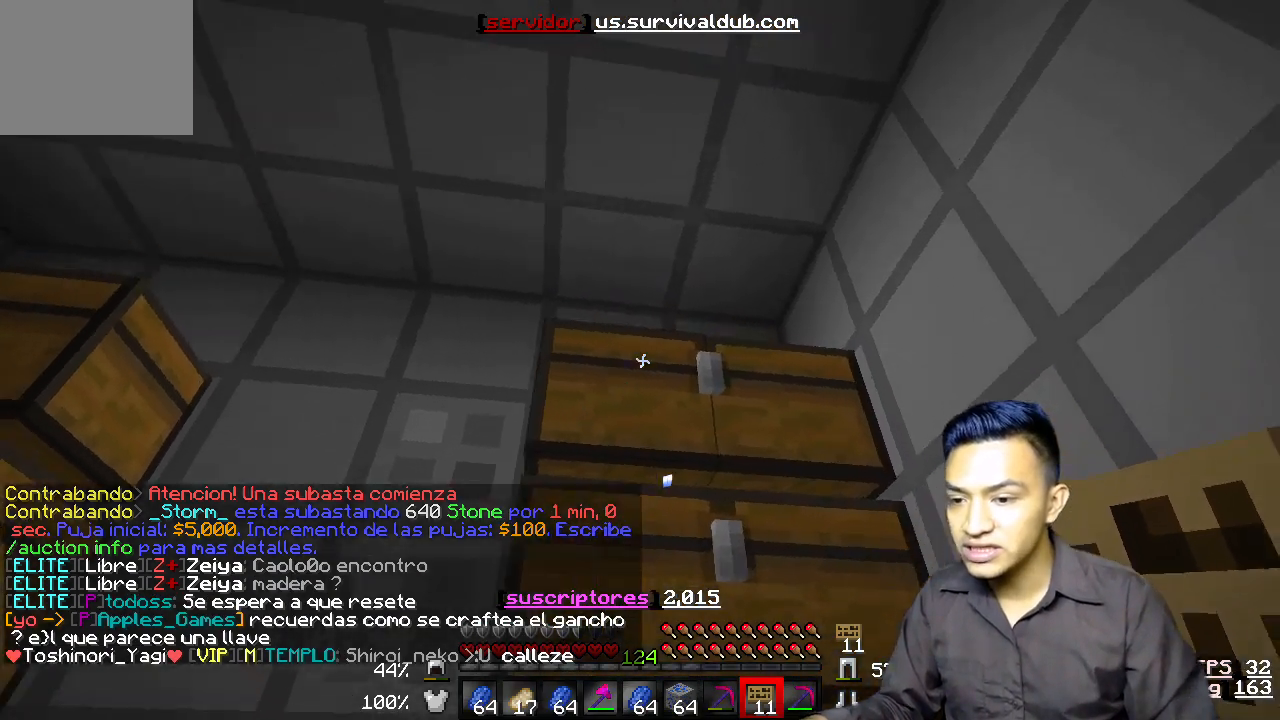
{"keys": [], "events": [[133, "d", "up"]]}
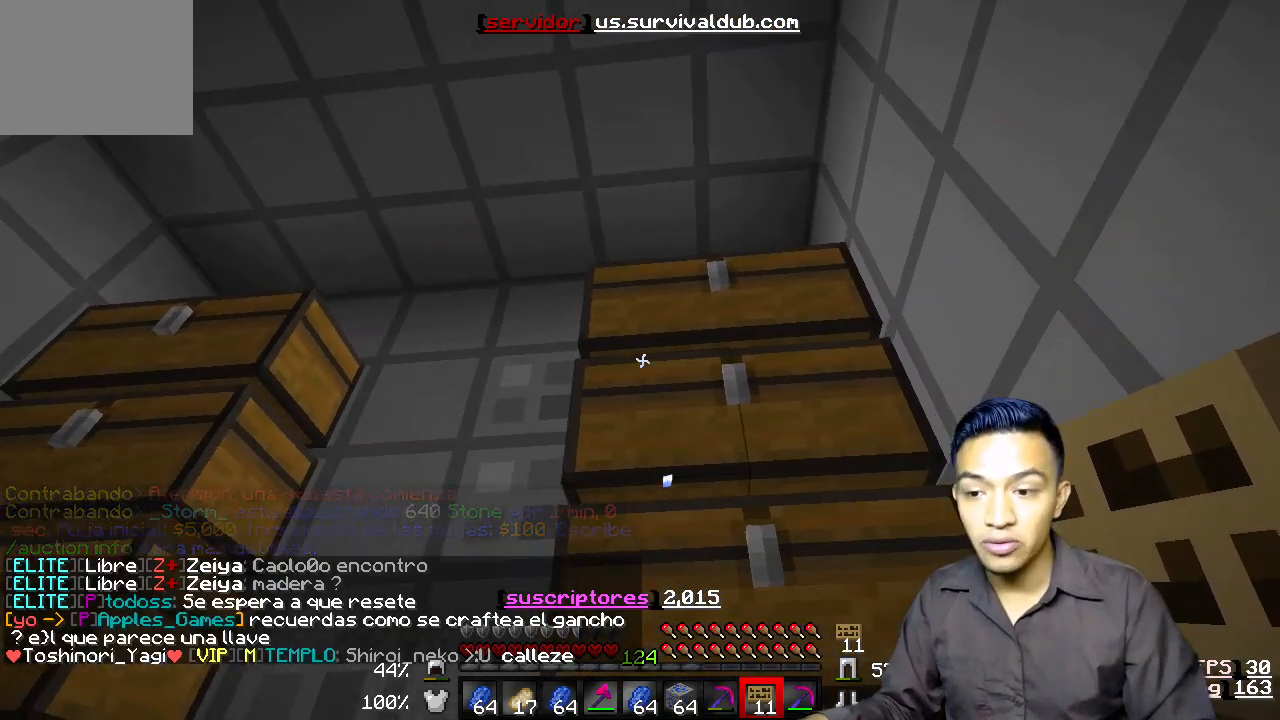
{"keys": [], "events": []}